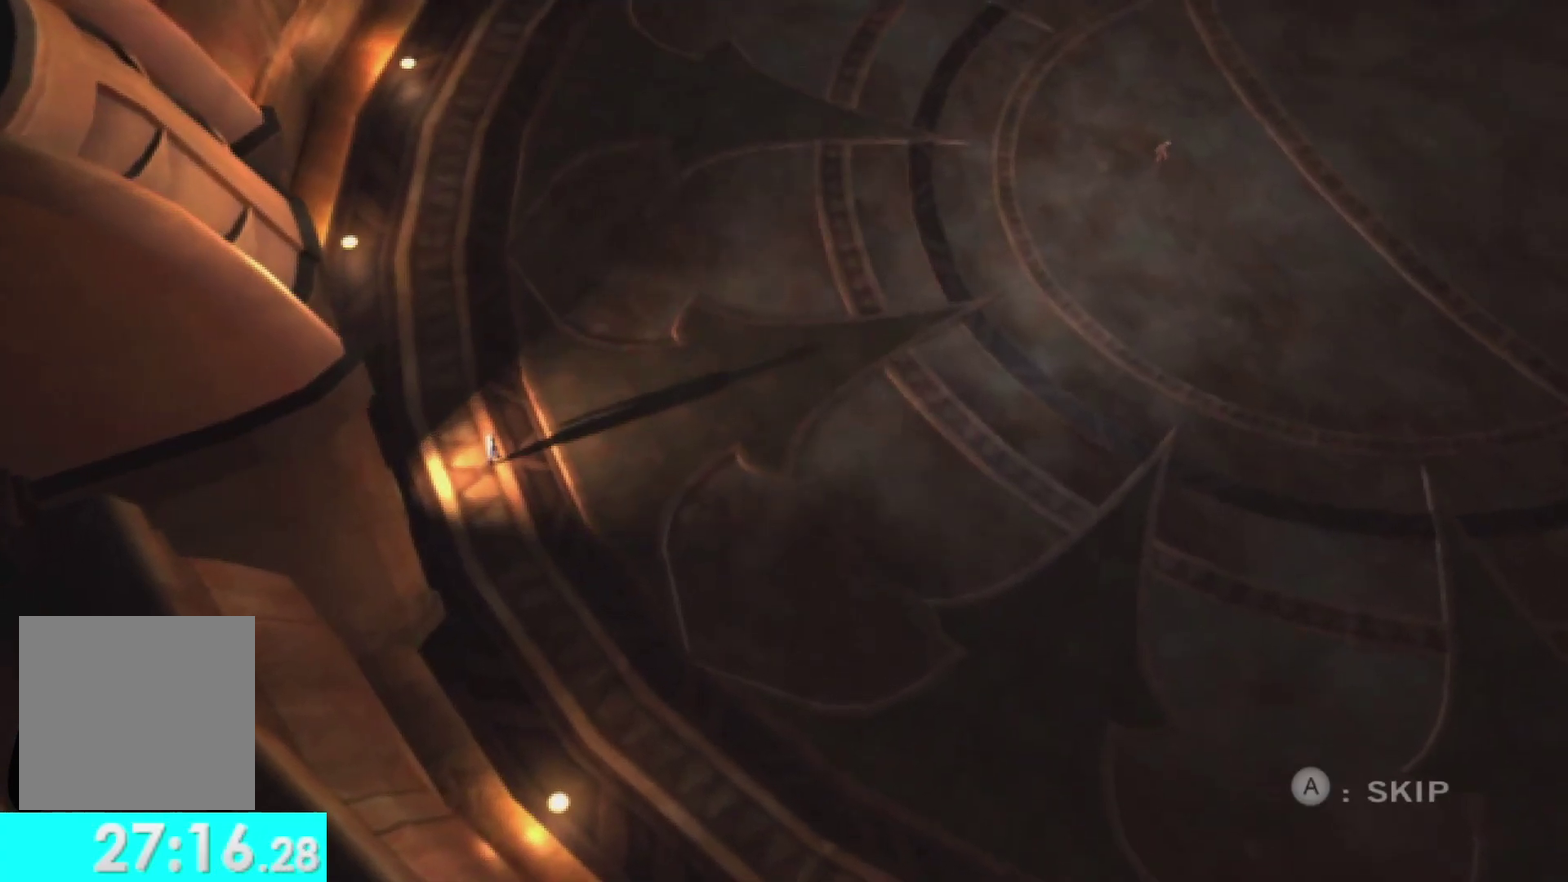
Gameplay with a controller (Xbox layout); each line is a JSON object with the inputs held at the frame after it. "events" lists button and stick changes between this image and that frame as [ms after this image, input, new state], when the widget could be followed in between.
{"buttons": ["START"], "left_stick": "center", "right_stick": "center", "events": [[33, "X", "down"], [167, "X", "up"], [367, "START", "down"]]}
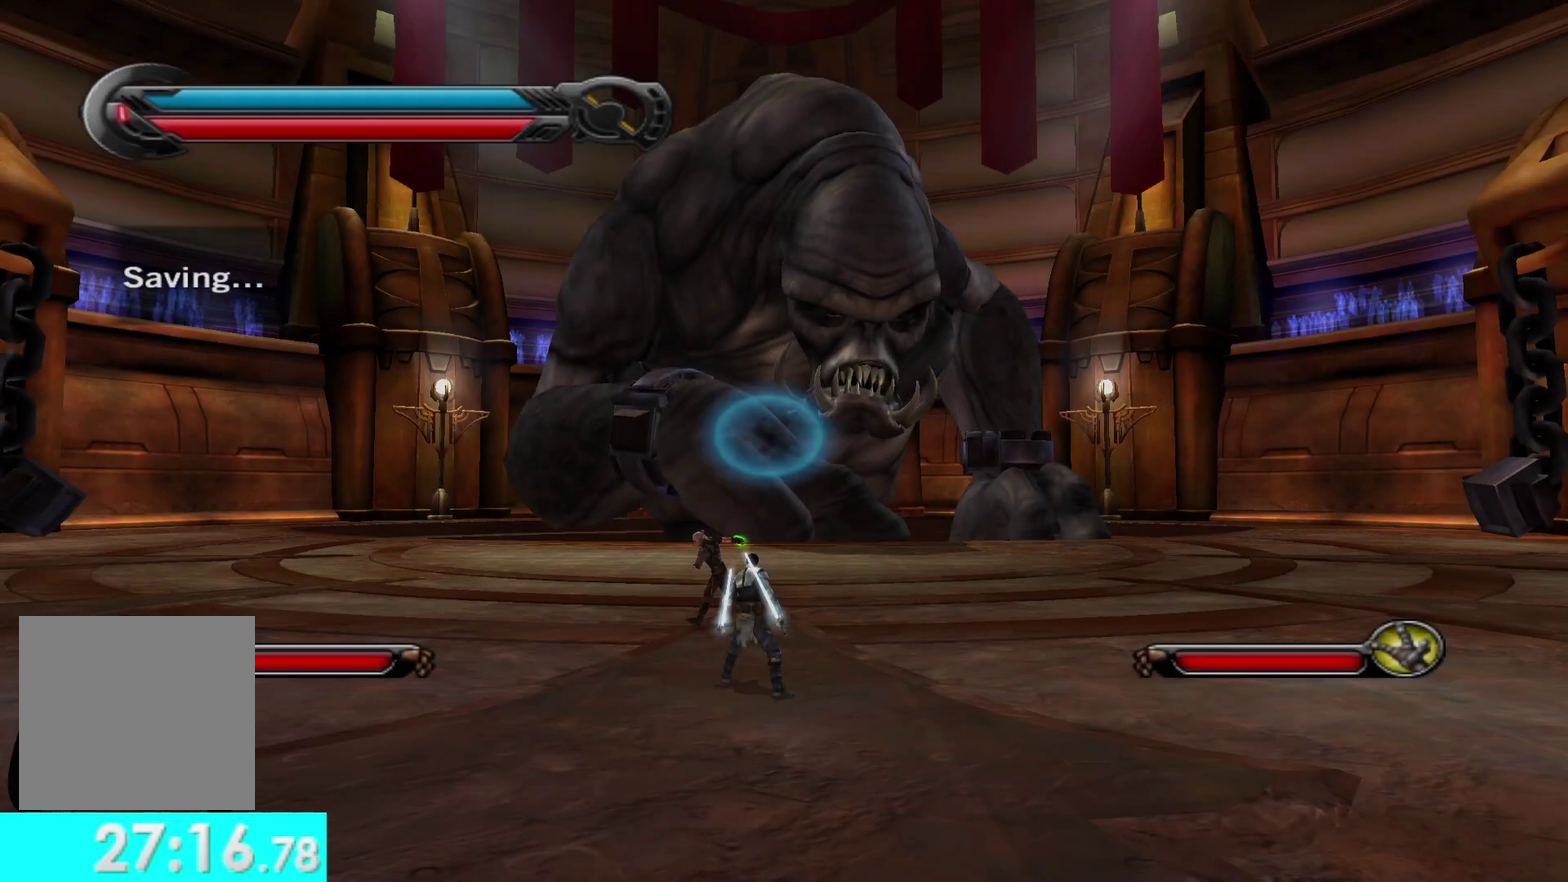
{"buttons": [], "left_stick": "center", "right_stick": "center", "events": [[17, "START", "up"], [267, "START", "down"], [417, "START", "up"]]}
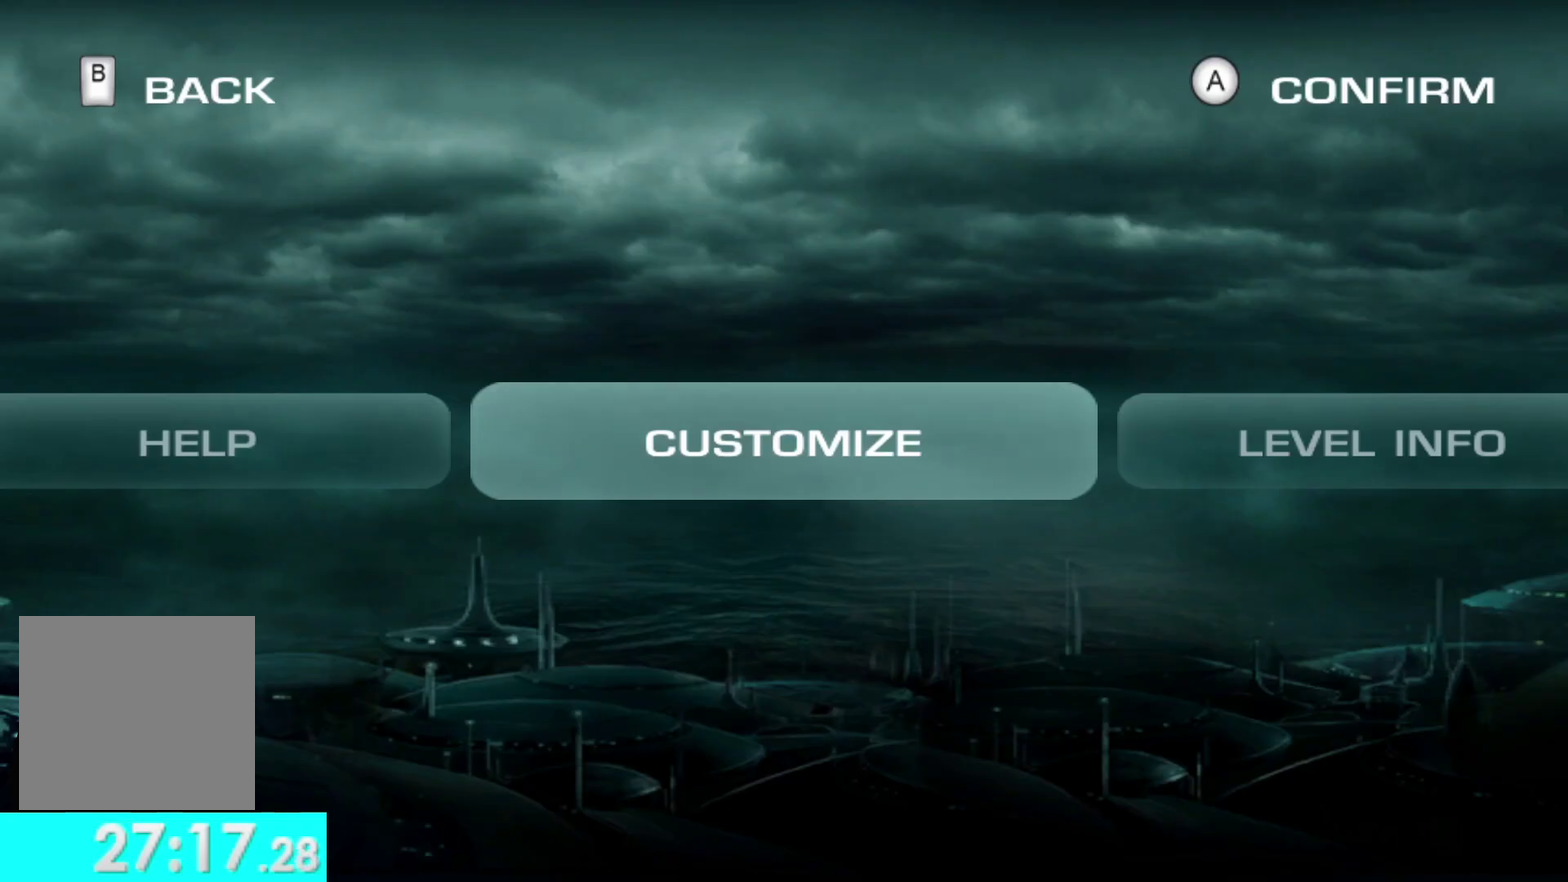
{"buttons": [], "left_stick": "center", "right_stick": "center", "events": [[333, "X", "down"], [450, "X", "up"]]}
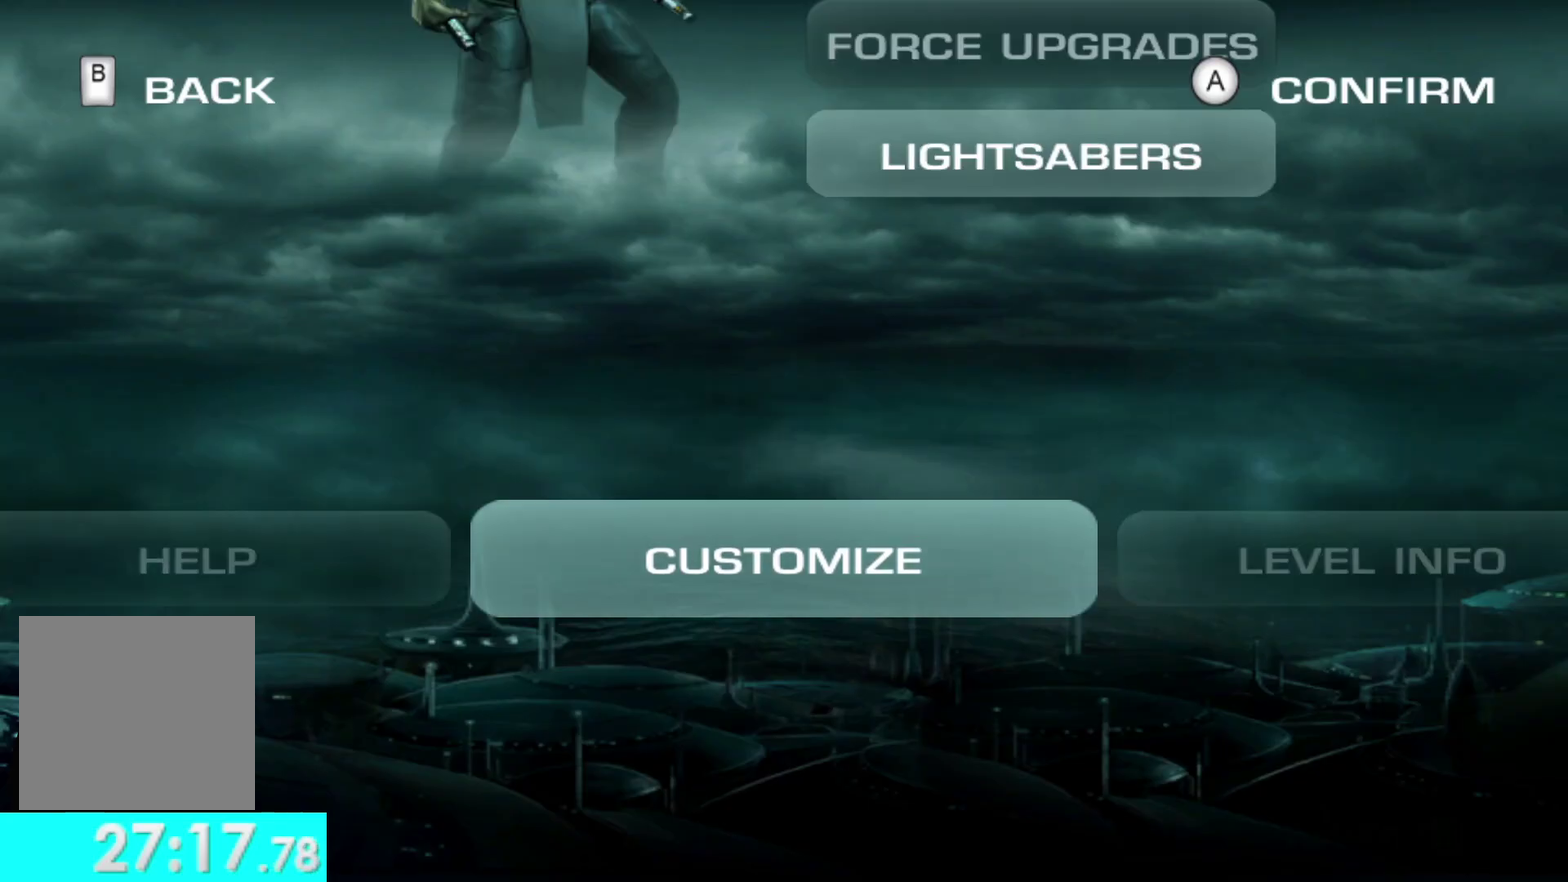
{"buttons": [], "left_stick": "center", "right_stick": "center", "events": [[217, "left_stick", "down"], [383, "left_stick", "center"]]}
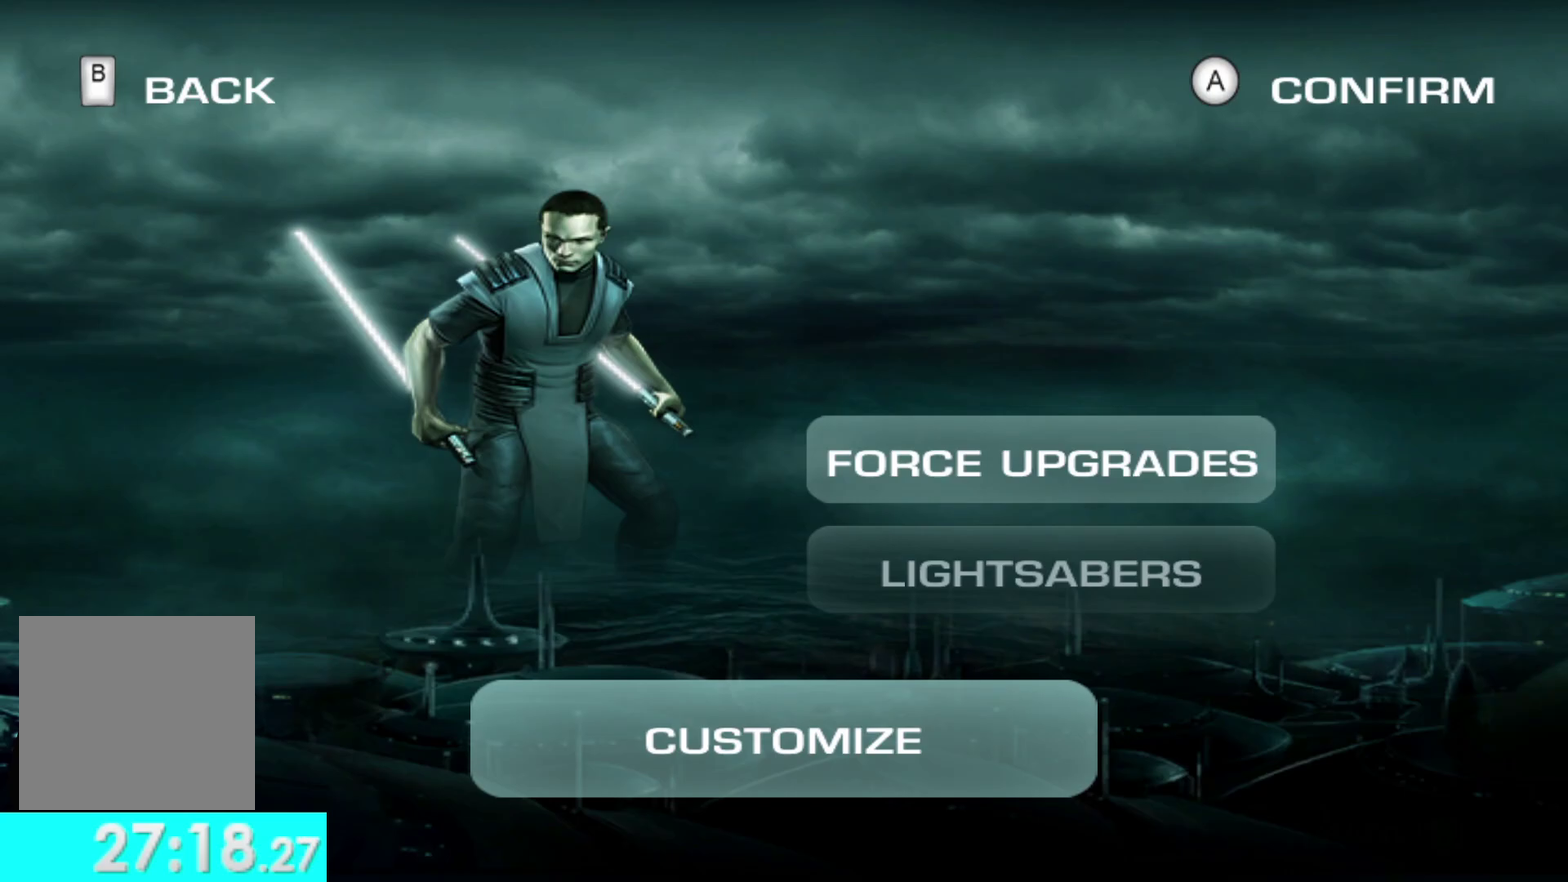
{"buttons": [], "left_stick": "center", "right_stick": "center", "events": [[183, "left_stick", "down"], [333, "left_stick", "center"]]}
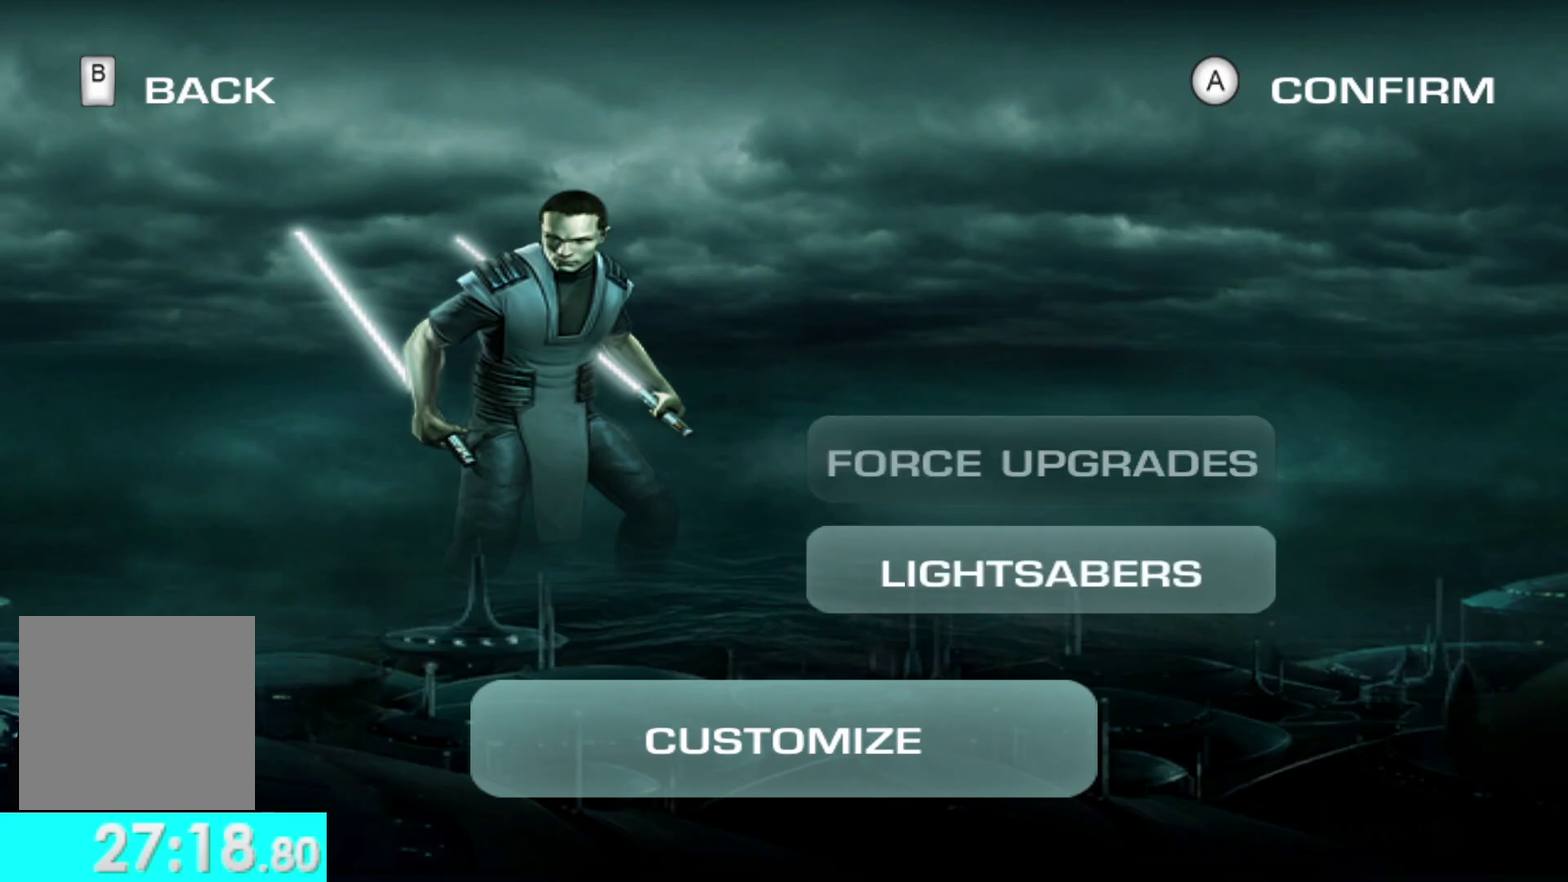
{"buttons": [], "left_stick": "center", "right_stick": "center", "events": [[133, "X", "down"], [250, "X", "up"]]}
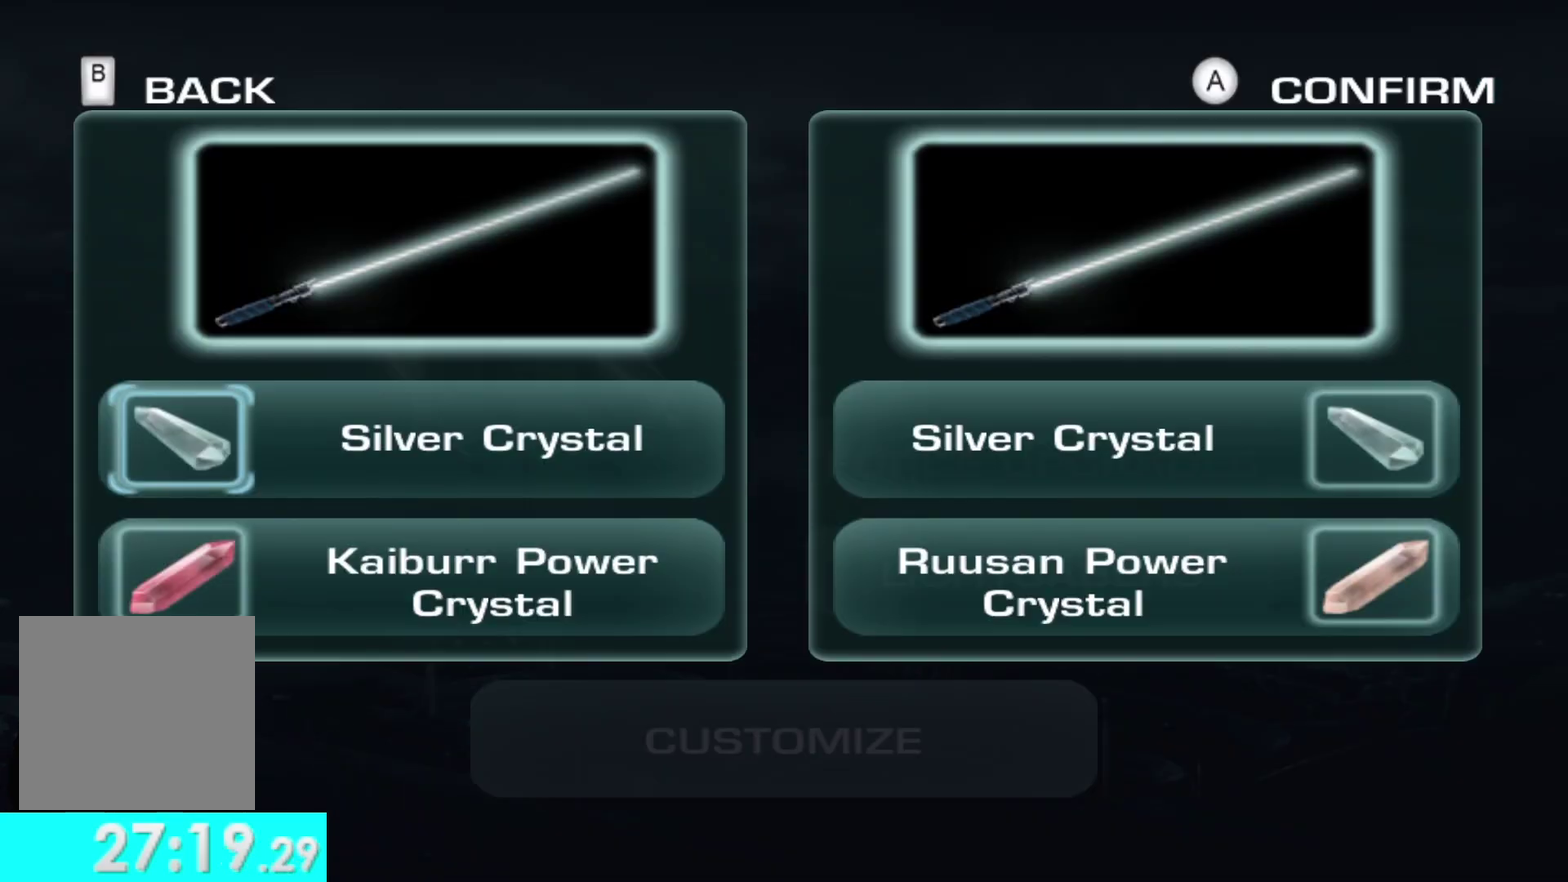
{"buttons": [], "left_stick": "center", "right_stick": "center", "events": [[217, "left_stick", "down"], [433, "left_stick", "center"]]}
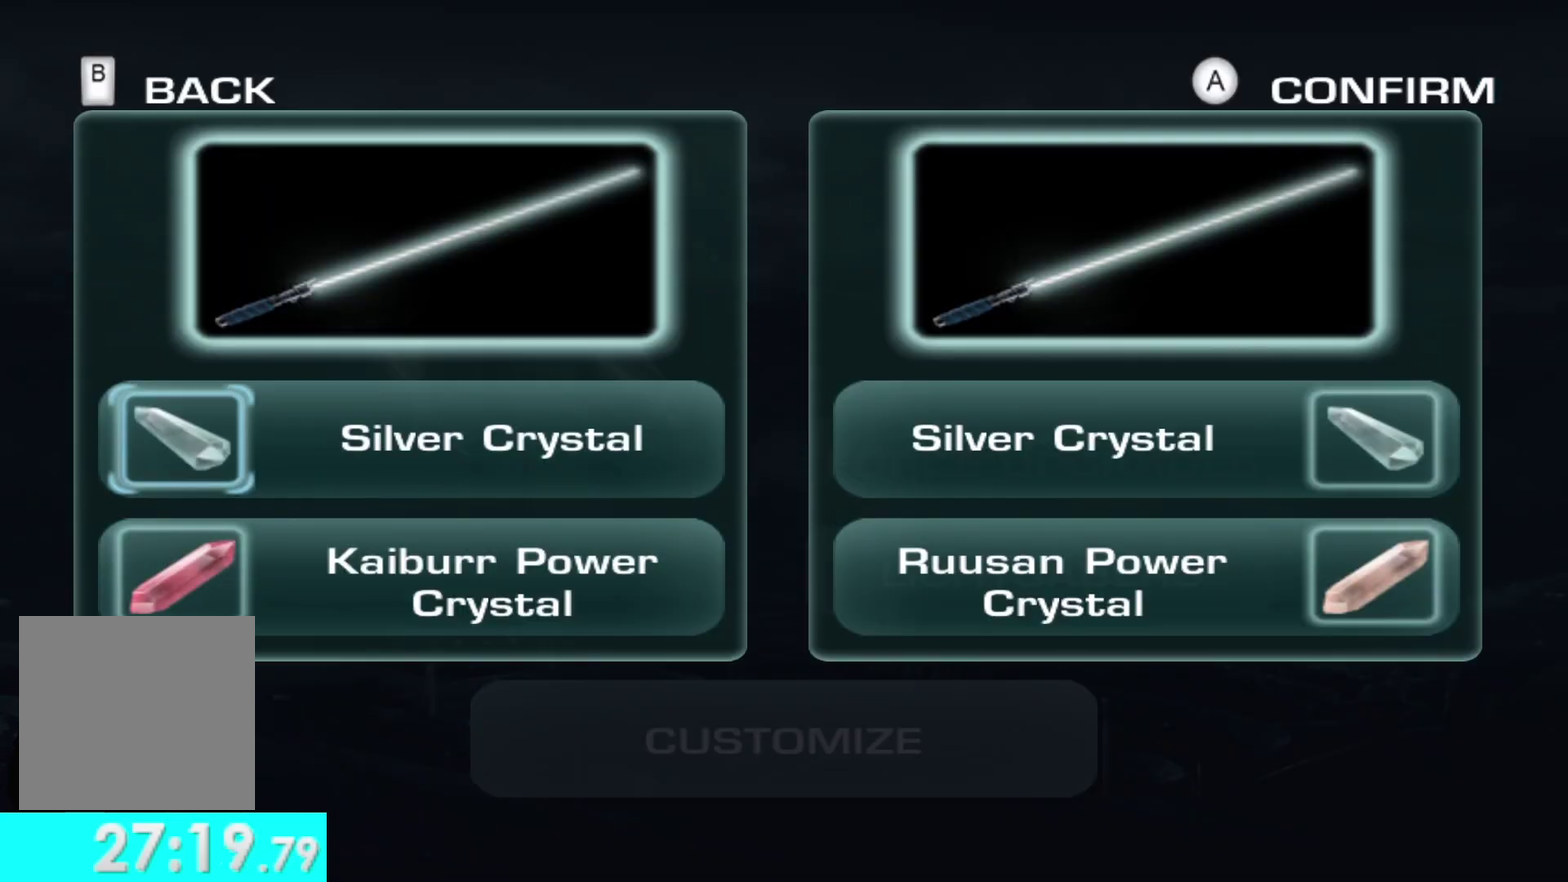
{"buttons": [], "left_stick": "center", "right_stick": "center", "events": [[183, "left_stick", "down"], [350, "left_stick", "center"]]}
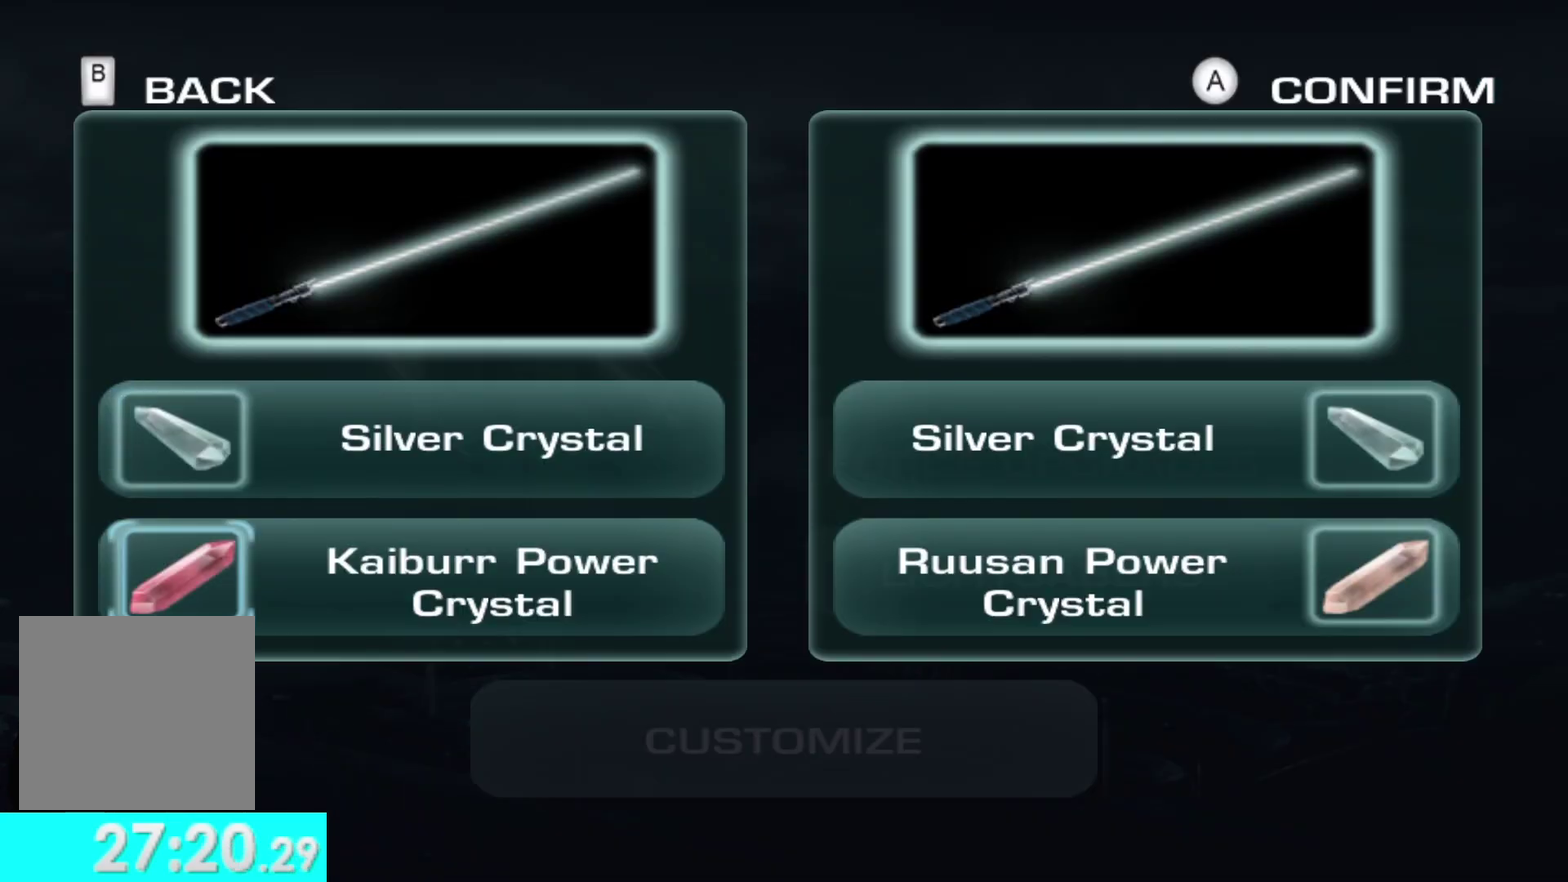
{"buttons": [], "left_stick": "center", "right_stick": "center", "events": [[83, "X", "down"], [200, "X", "up"]]}
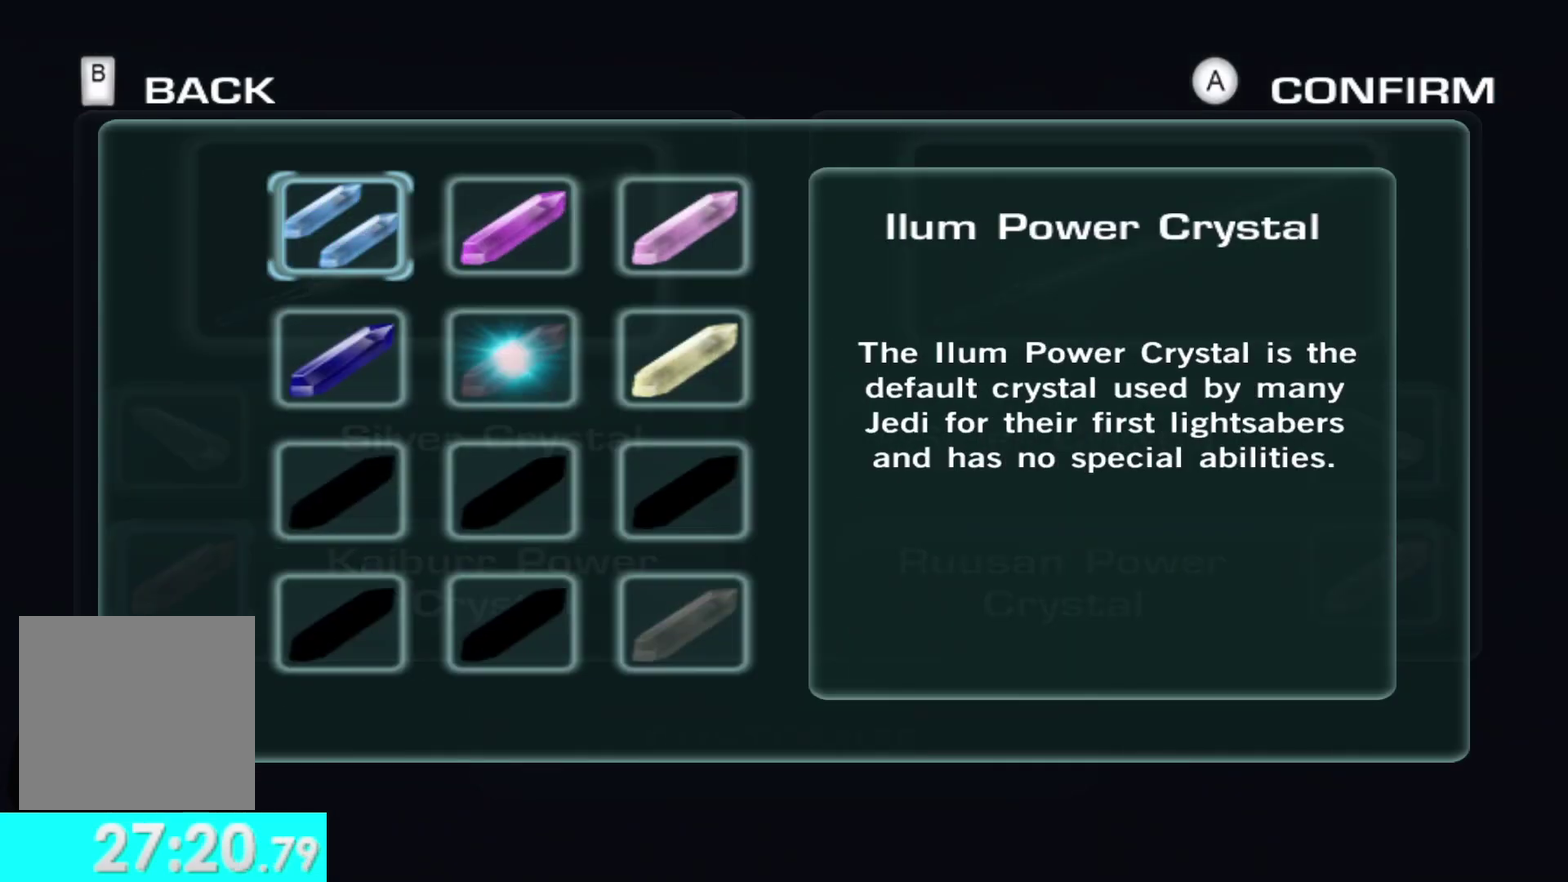
{"buttons": [], "left_stick": "center", "right_stick": "center", "events": [[250, "left_stick", "down"], [400, "left_stick", "center"]]}
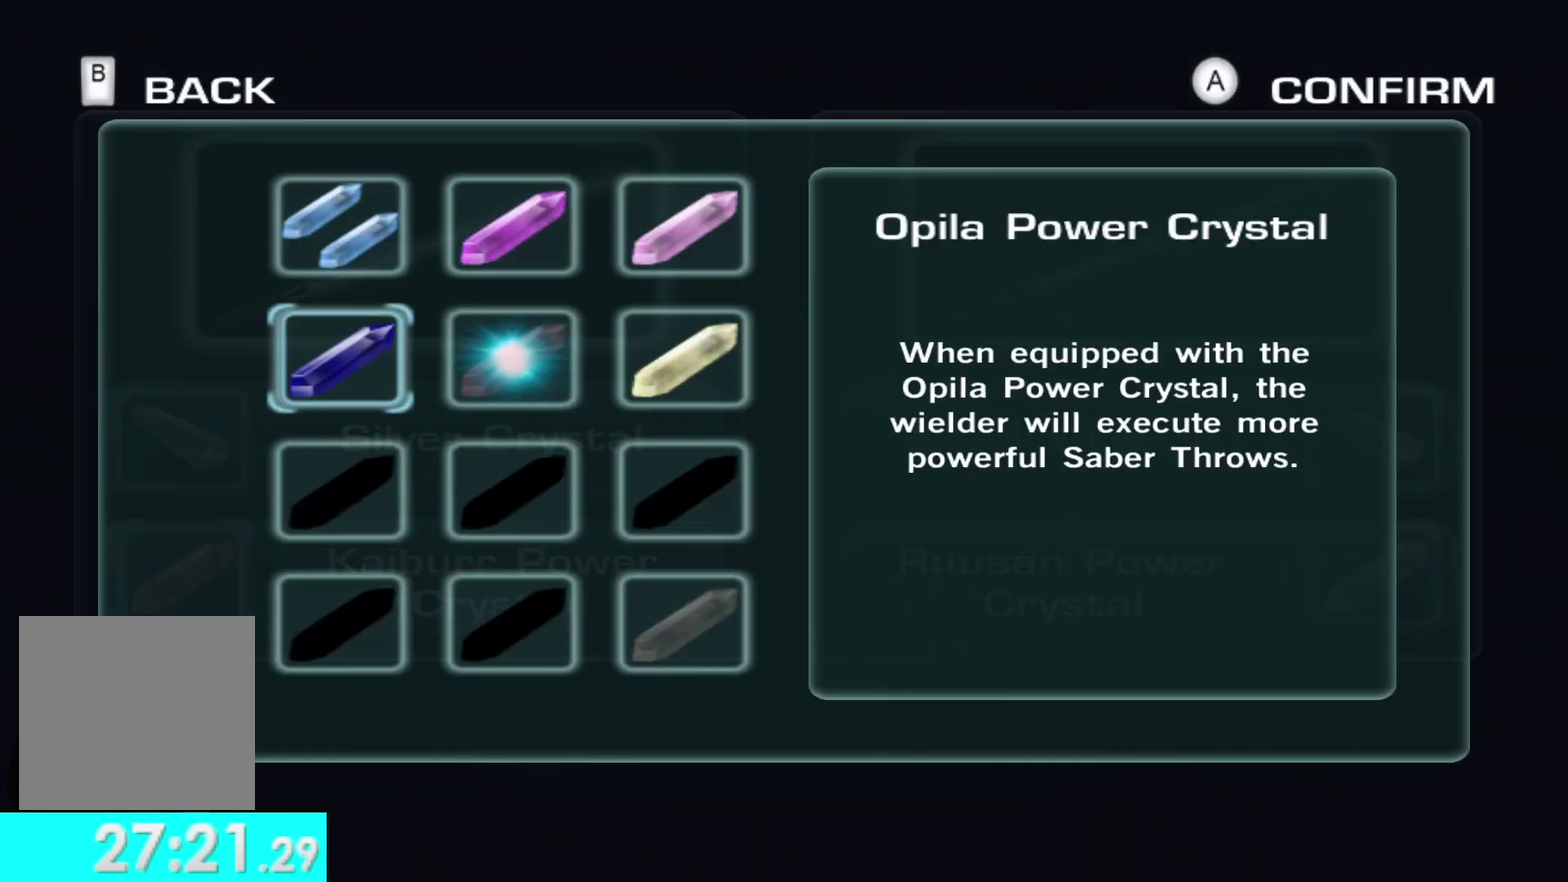
{"buttons": [], "left_stick": "up", "right_stick": "center", "events": [[133, "left_stick", "right"], [283, "left_stick", "center"], [433, "left_stick", "up"]]}
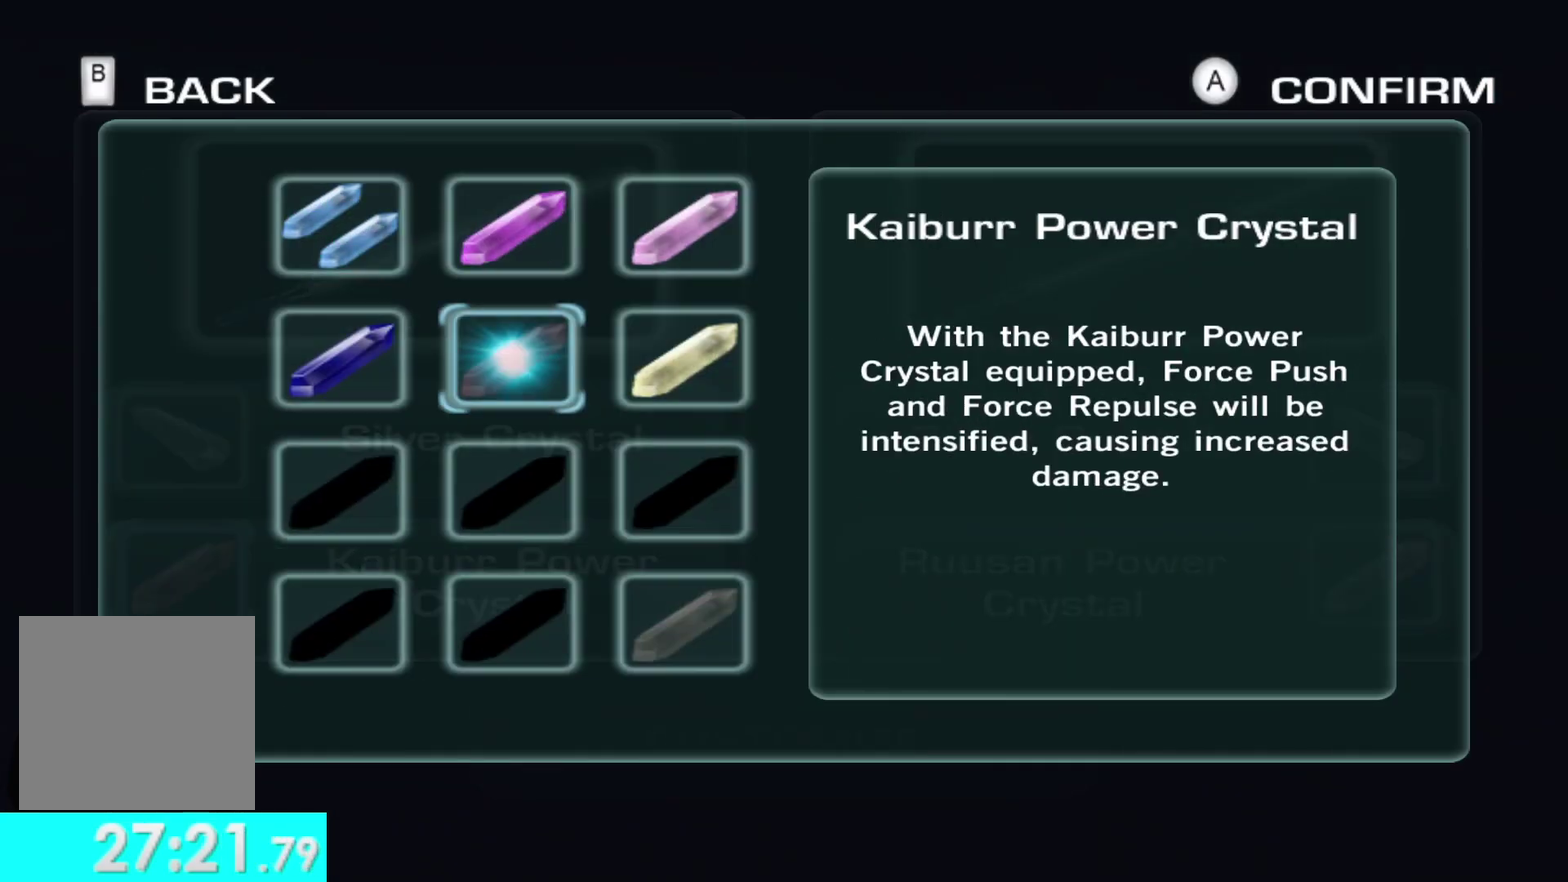
{"buttons": [], "left_stick": "center", "right_stick": "center", "events": [[100, "left_stick", "center"], [350, "X", "down"], [450, "X", "up"]]}
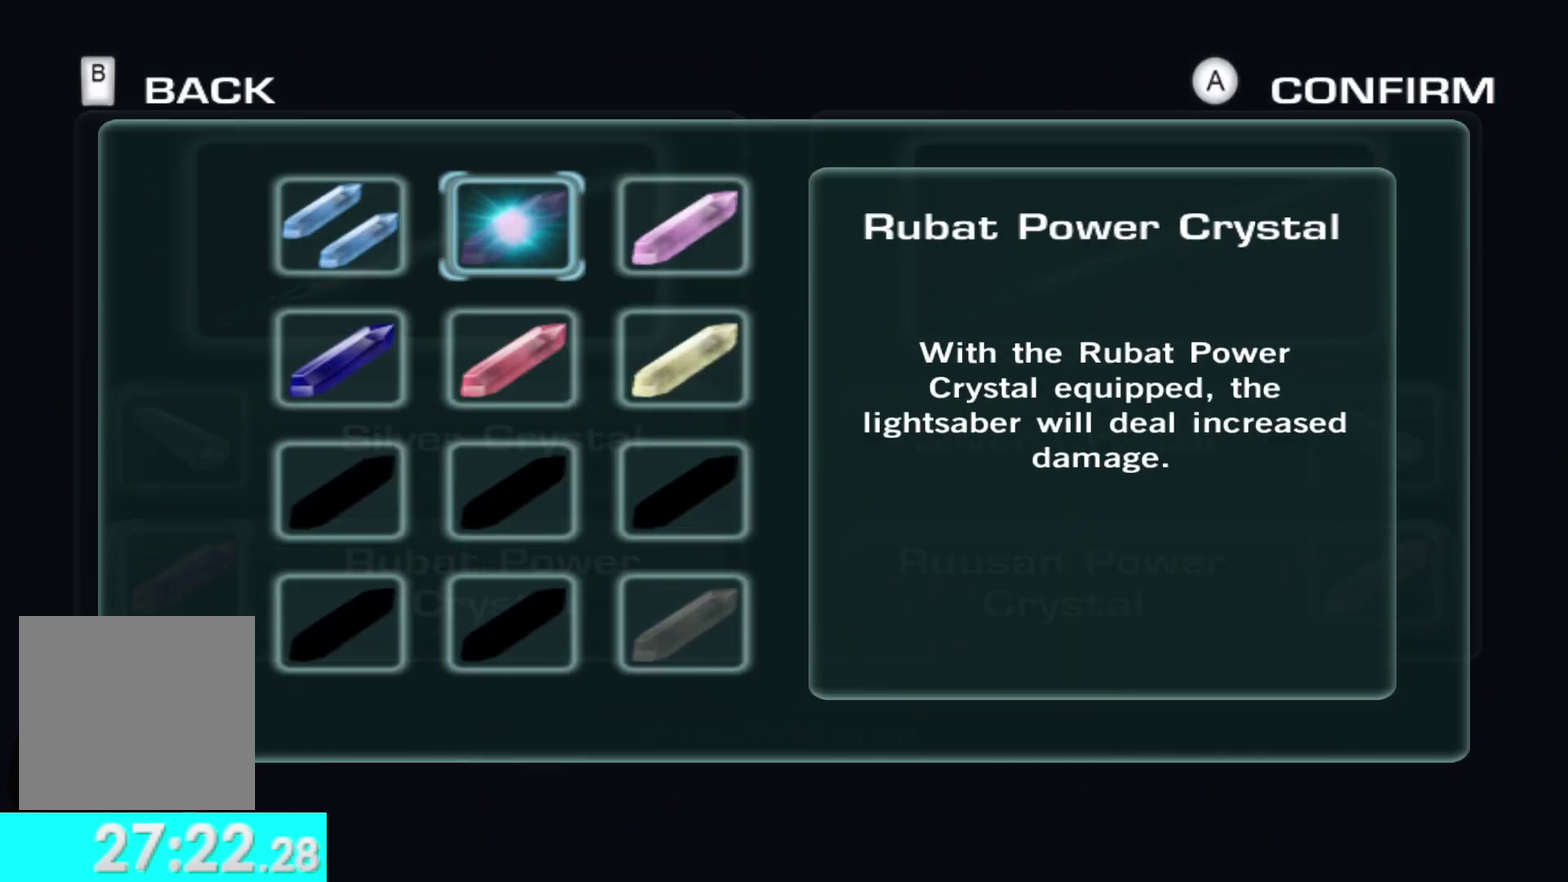
{"buttons": [], "left_stick": "center", "right_stick": "center", "events": [[217, "A", "down"], [317, "A", "up"]]}
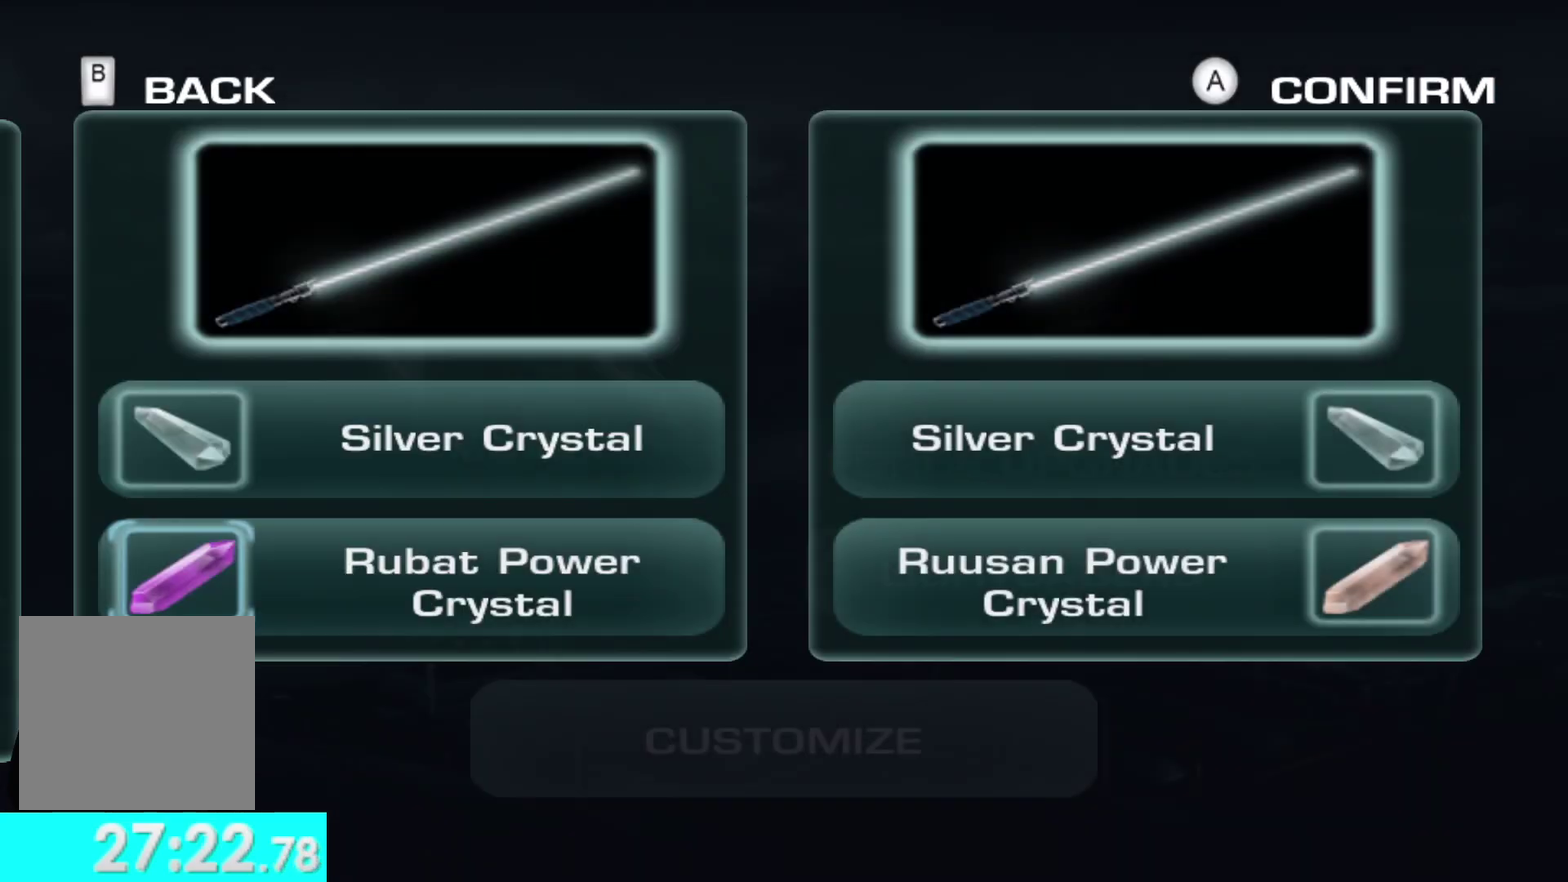
{"buttons": ["A"], "left_stick": "center", "right_stick": "center", "events": [[83, "A", "down"], [200, "A", "up"], [450, "A", "down"]]}
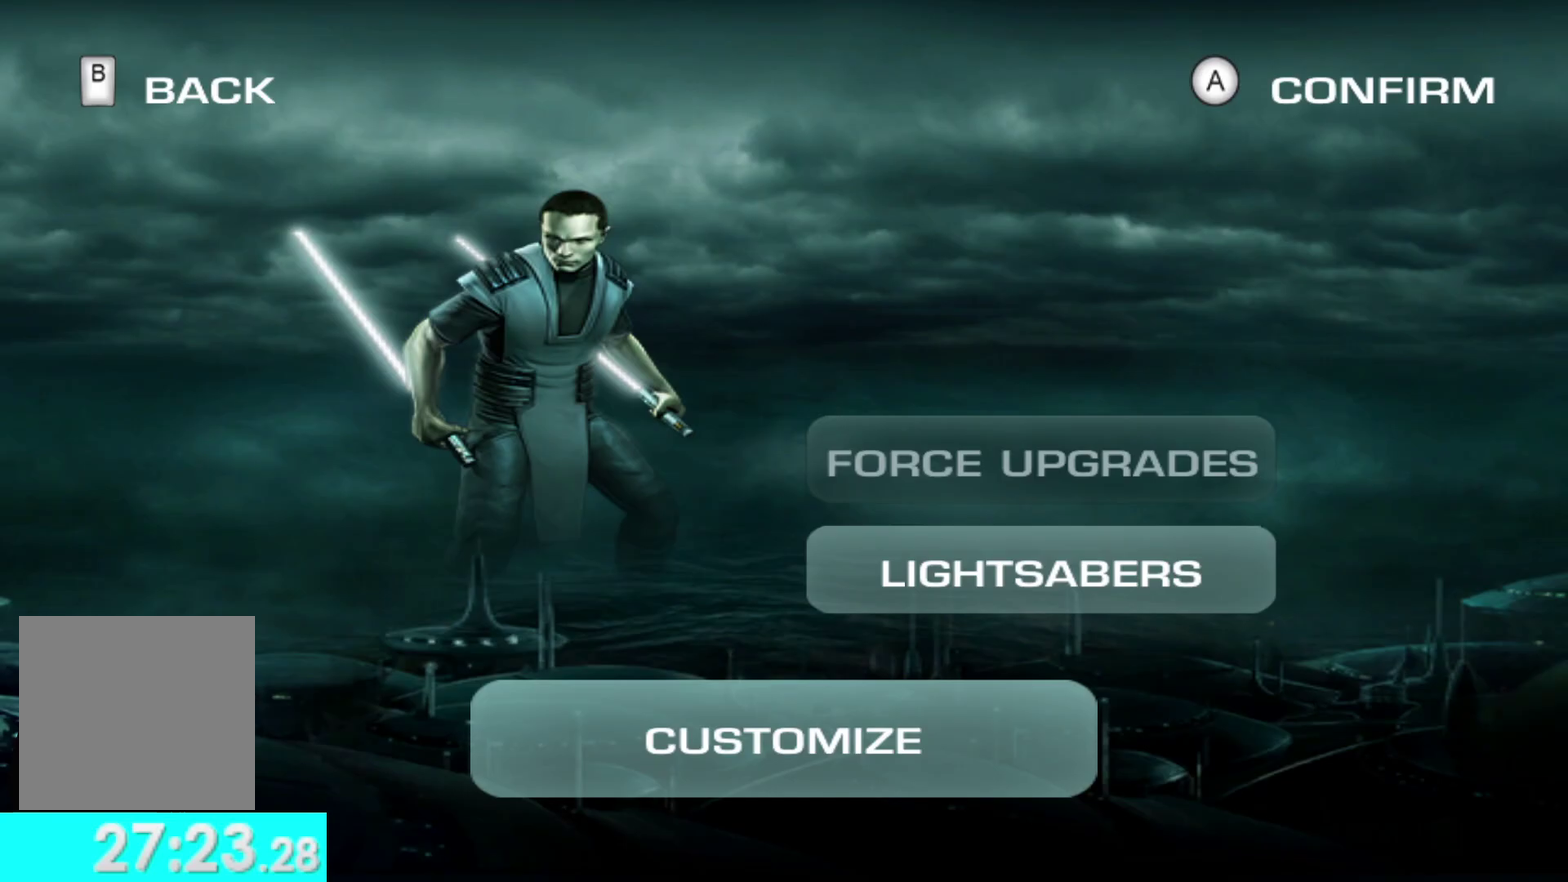
{"buttons": ["A"], "left_stick": "center", "right_stick": "center", "events": [[83, "A", "up"], [417, "A", "down"]]}
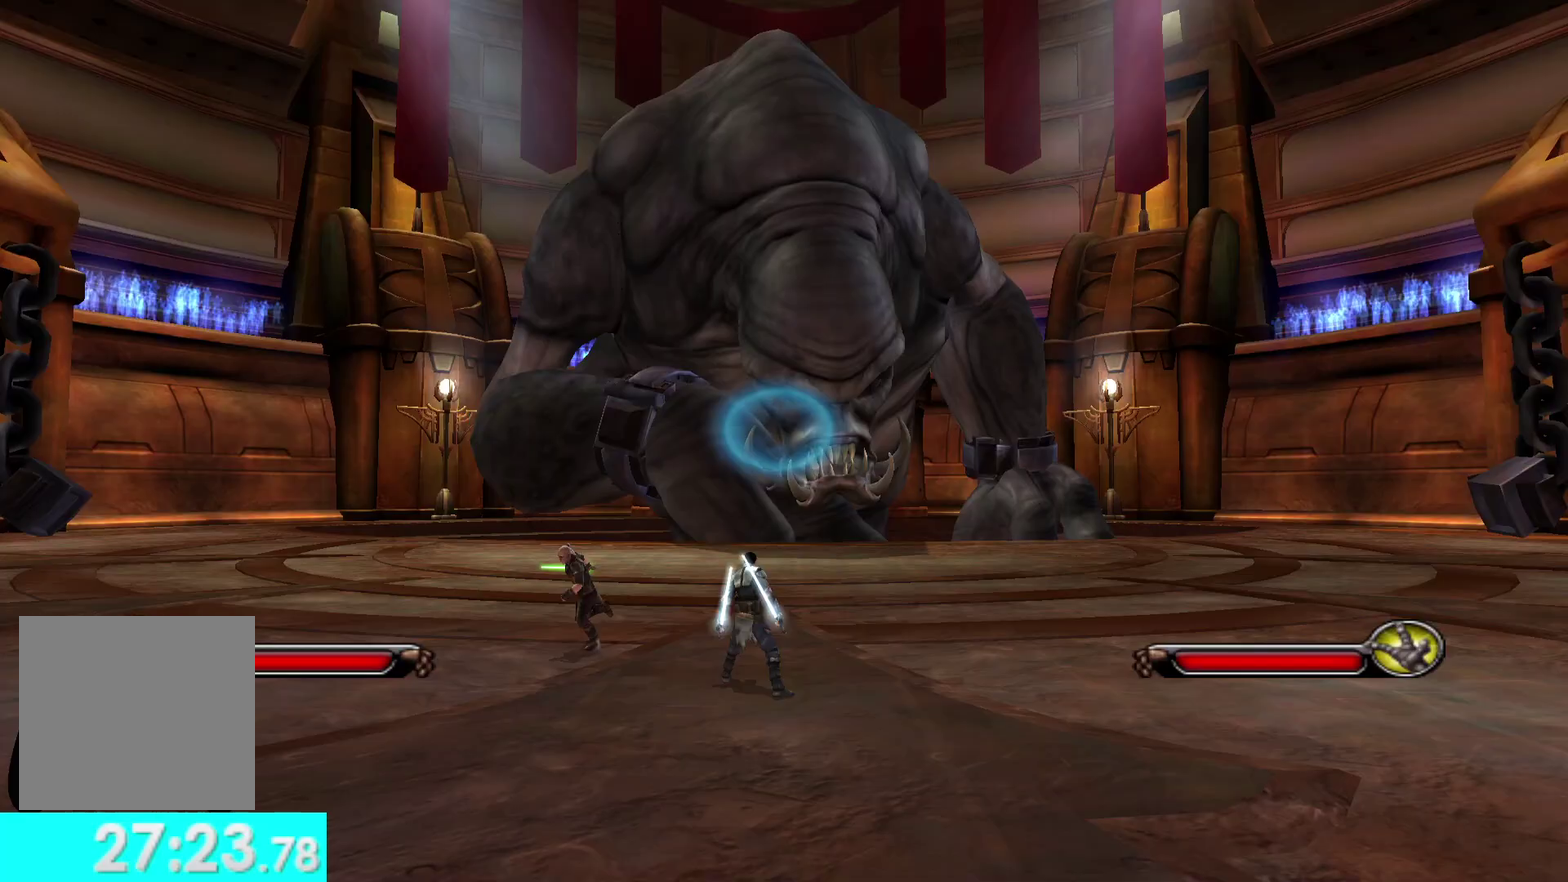
{"buttons": [], "left_stick": "up", "right_stick": "center", "events": [[17, "A", "up"], [467, "left_stick", "up"]]}